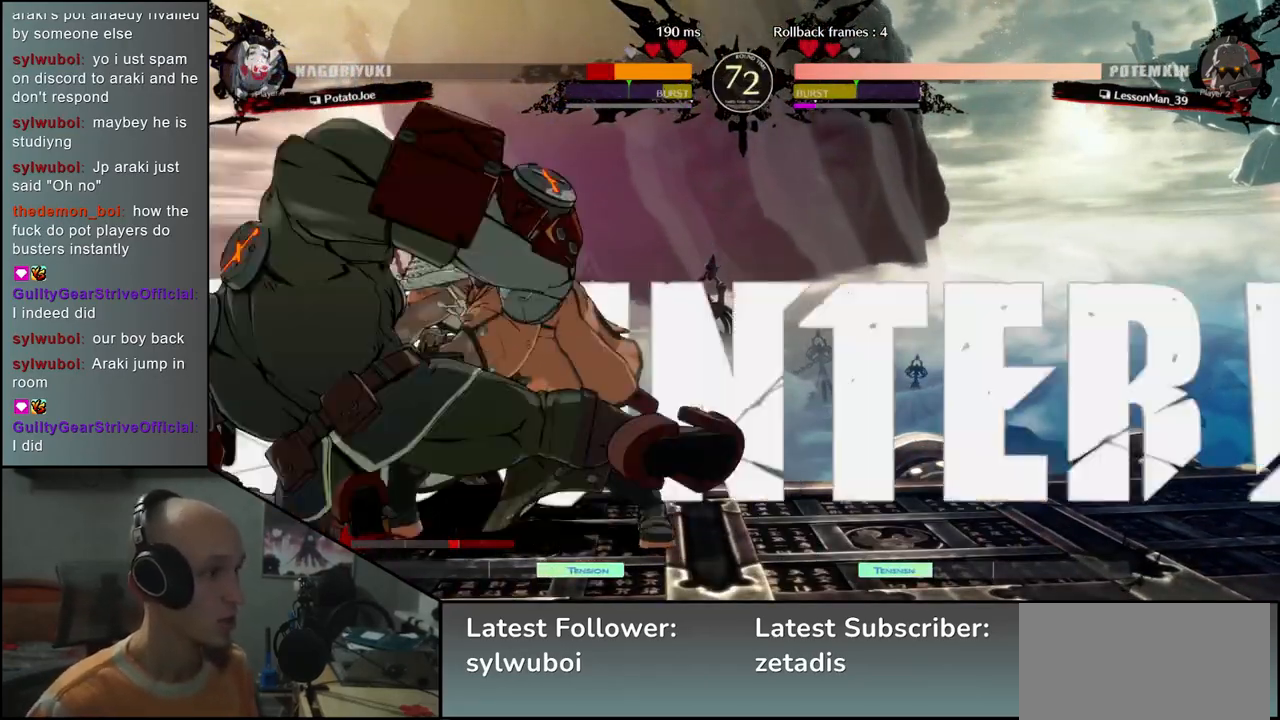
Gameplay with a controller (arcade stick); each line is a JSON object with the inputs held at the frame after it. "events" lists button and stick changes between this image and that frame as [ms after this image, input, new state], when the widget could be followed in between. Not read: L3 R3.
{"buttons": ["TRIANGLE", "R1"], "left_stick": "down-right", "events": []}
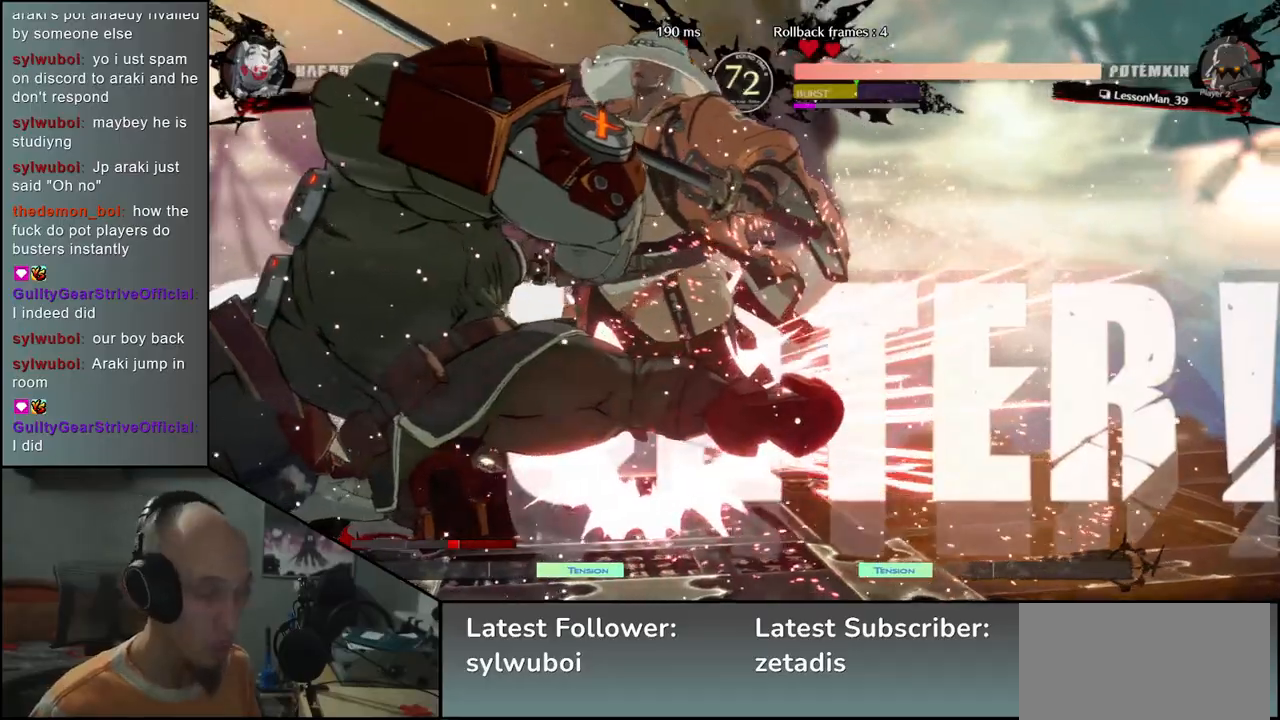
{"buttons": [], "left_stick": "center", "events": [[217, "R1", "up"], [233, "TRIANGLE", "up"], [250, "left_stick", "center"]]}
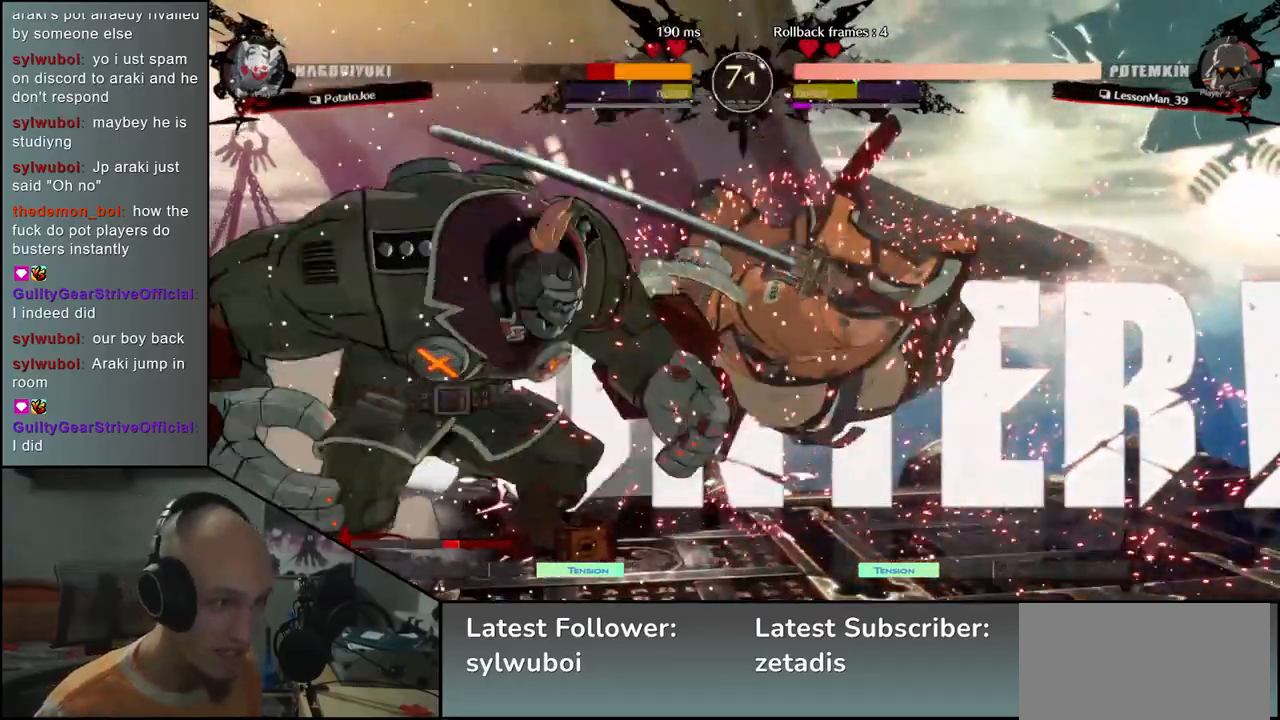
{"buttons": [], "left_stick": "right", "events": [[483, "left_stick", "right"]]}
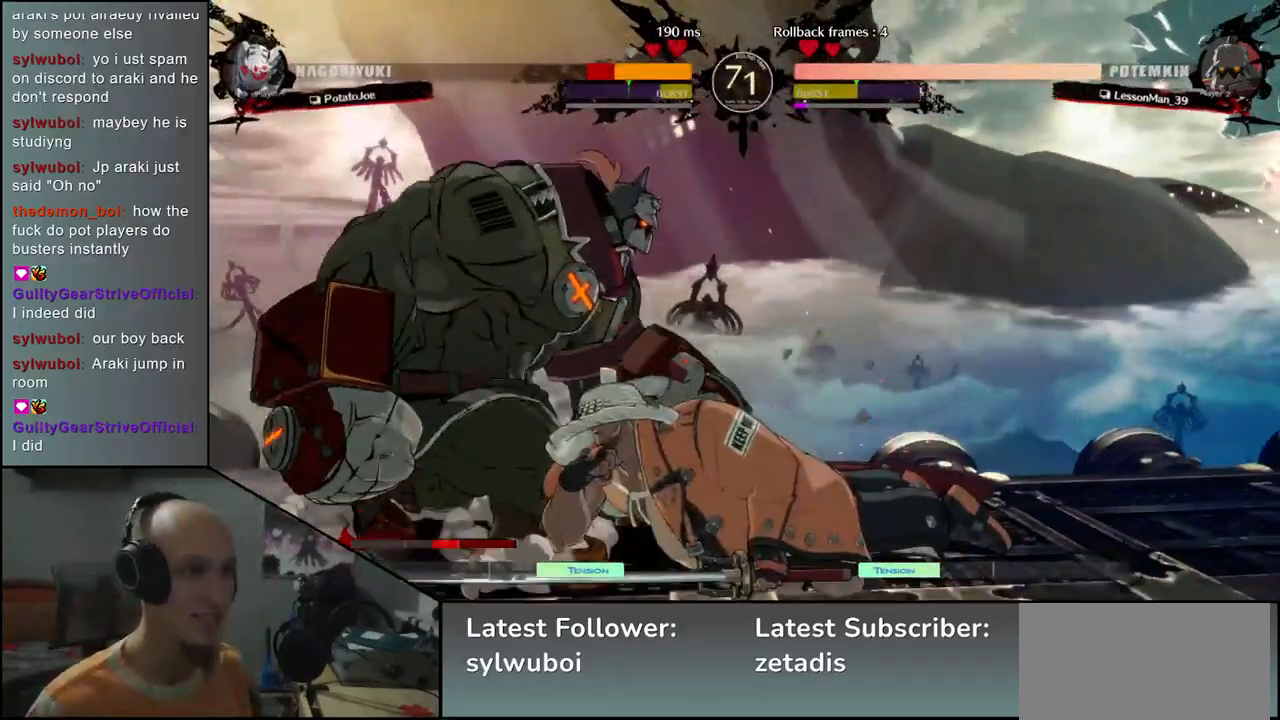
{"buttons": [], "left_stick": "down-right", "events": [[400, "left_stick", "down-right"]]}
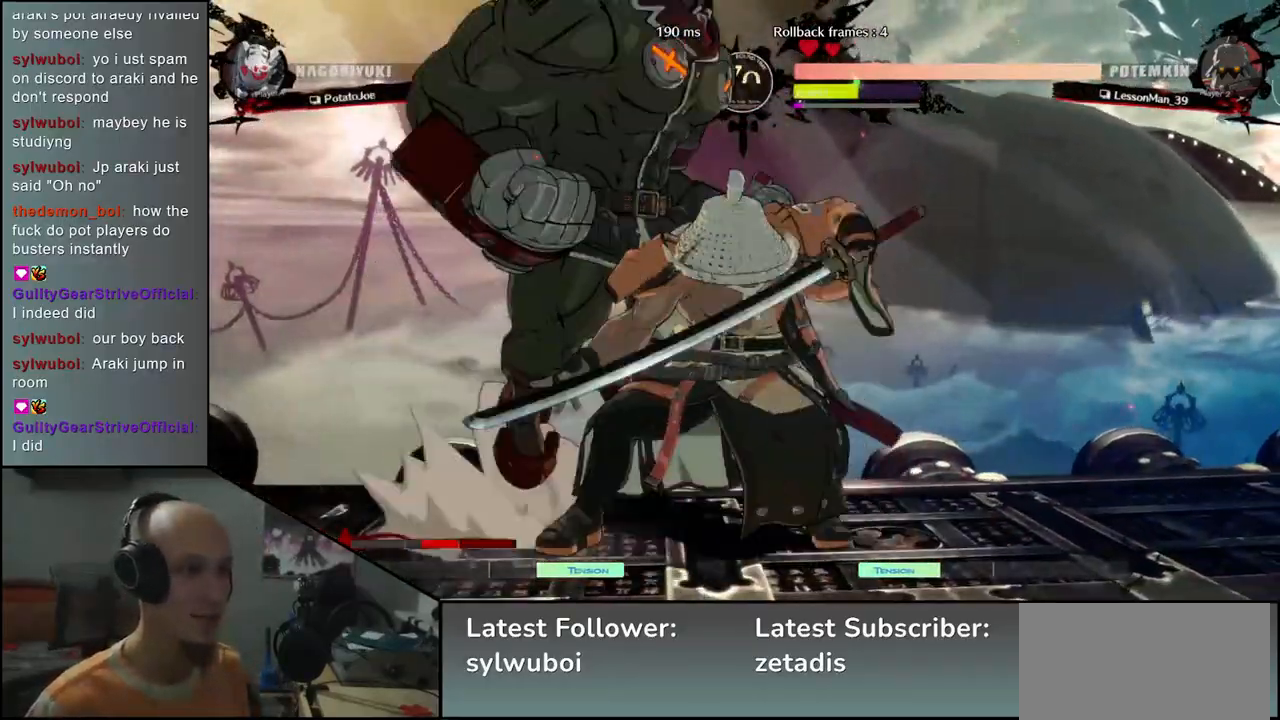
{"buttons": [], "left_stick": "right", "events": [[383, "left_stick", "right"]]}
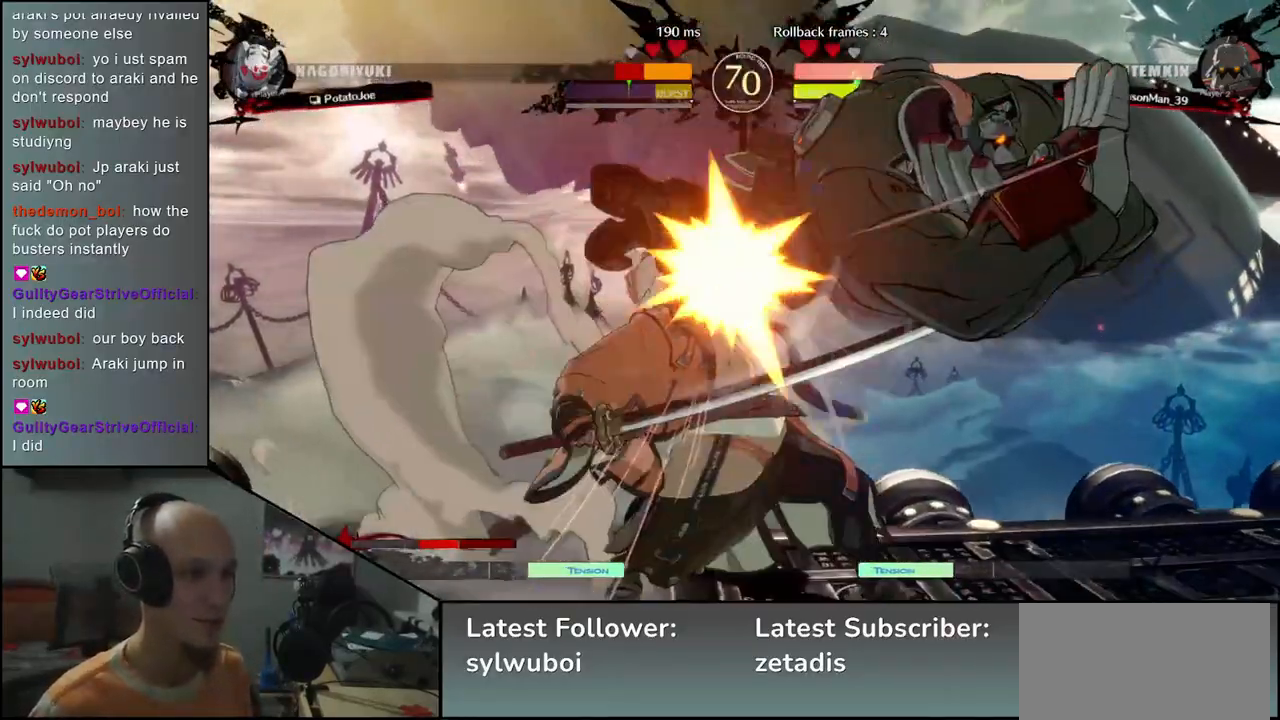
{"buttons": [], "left_stick": "down-left", "events": [[117, "left_stick", "left"], [433, "left_stick", "down-left"]]}
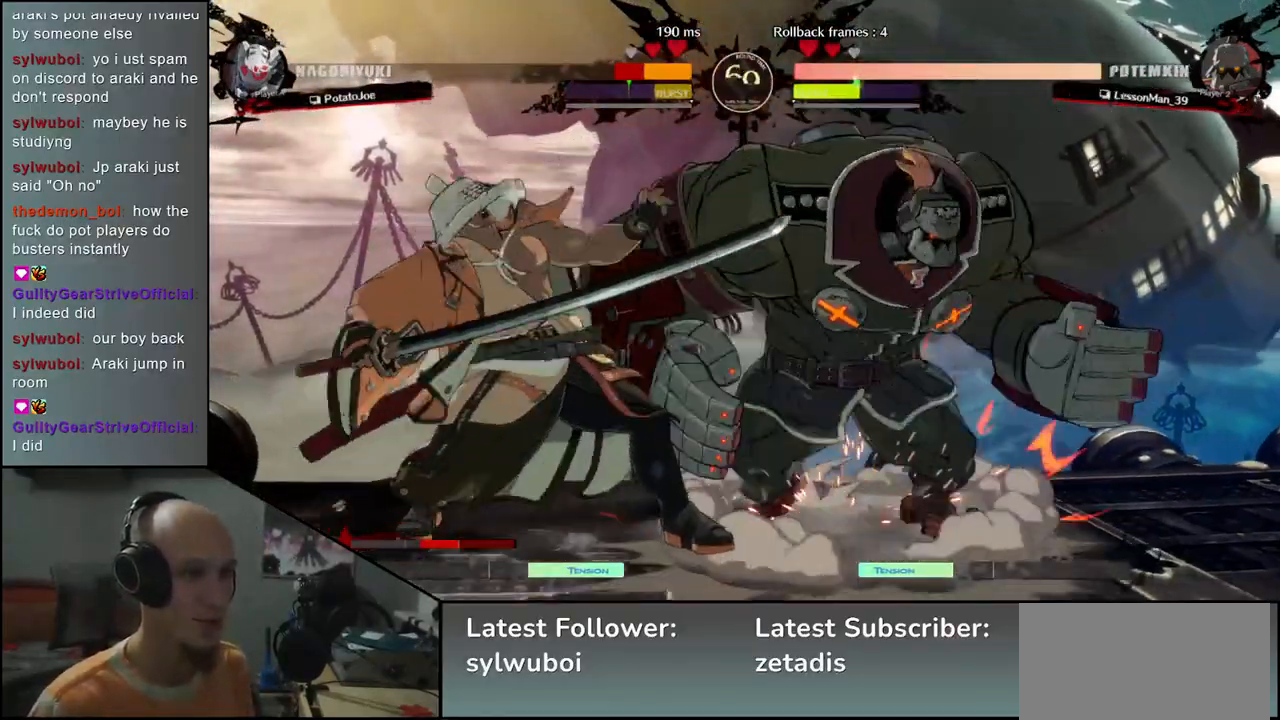
{"buttons": [], "left_stick": "down-left", "events": []}
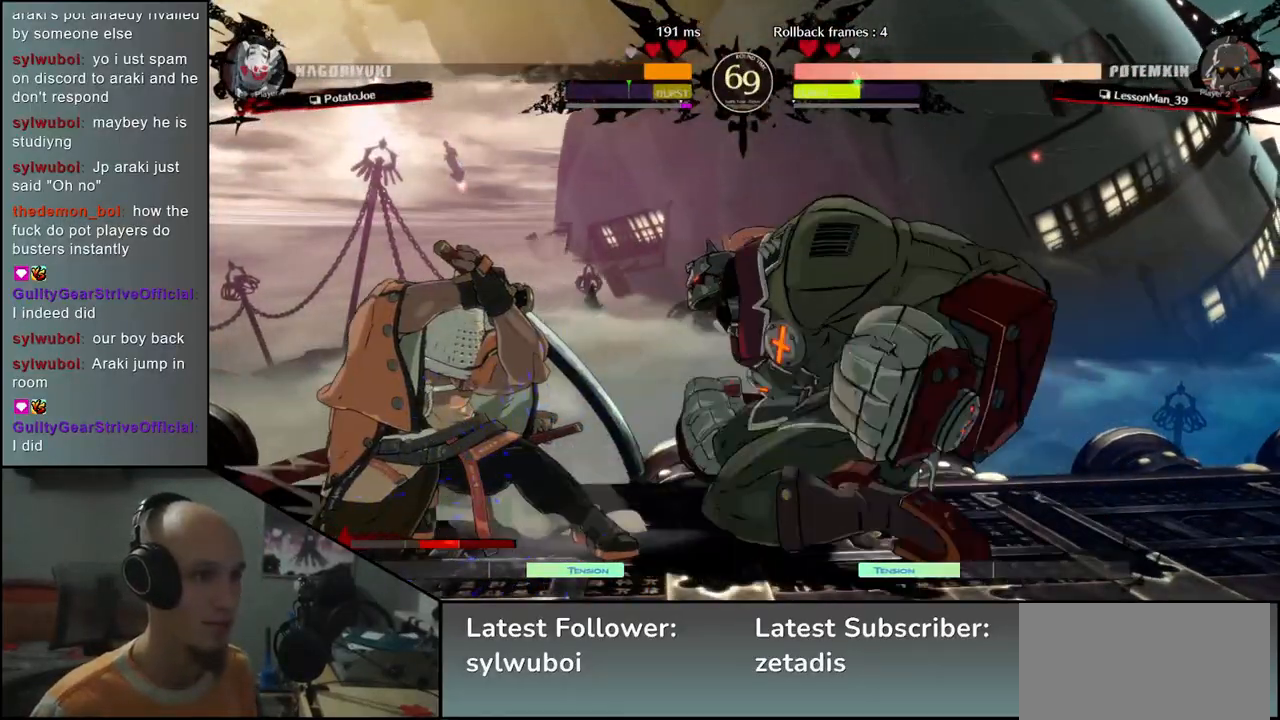
{"buttons": [], "left_stick": "down-left", "events": []}
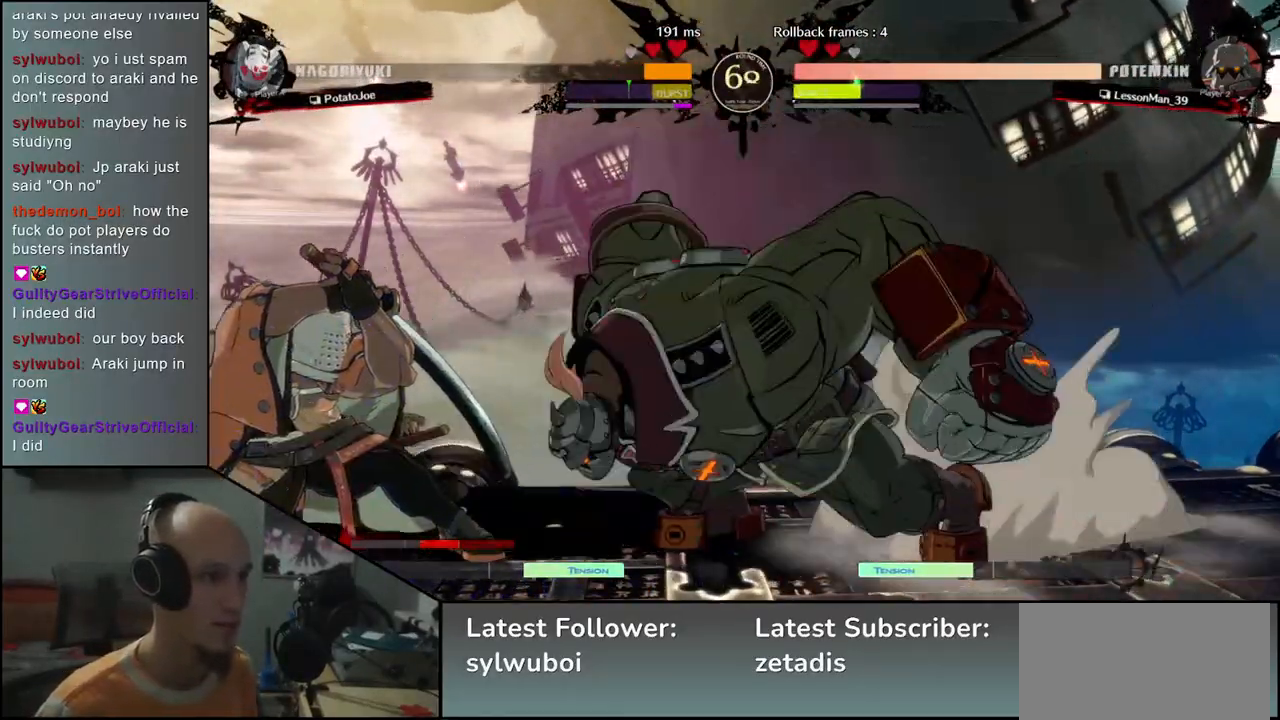
{"buttons": [], "left_stick": "up-right", "events": [[450, "left_stick", "up-right"]]}
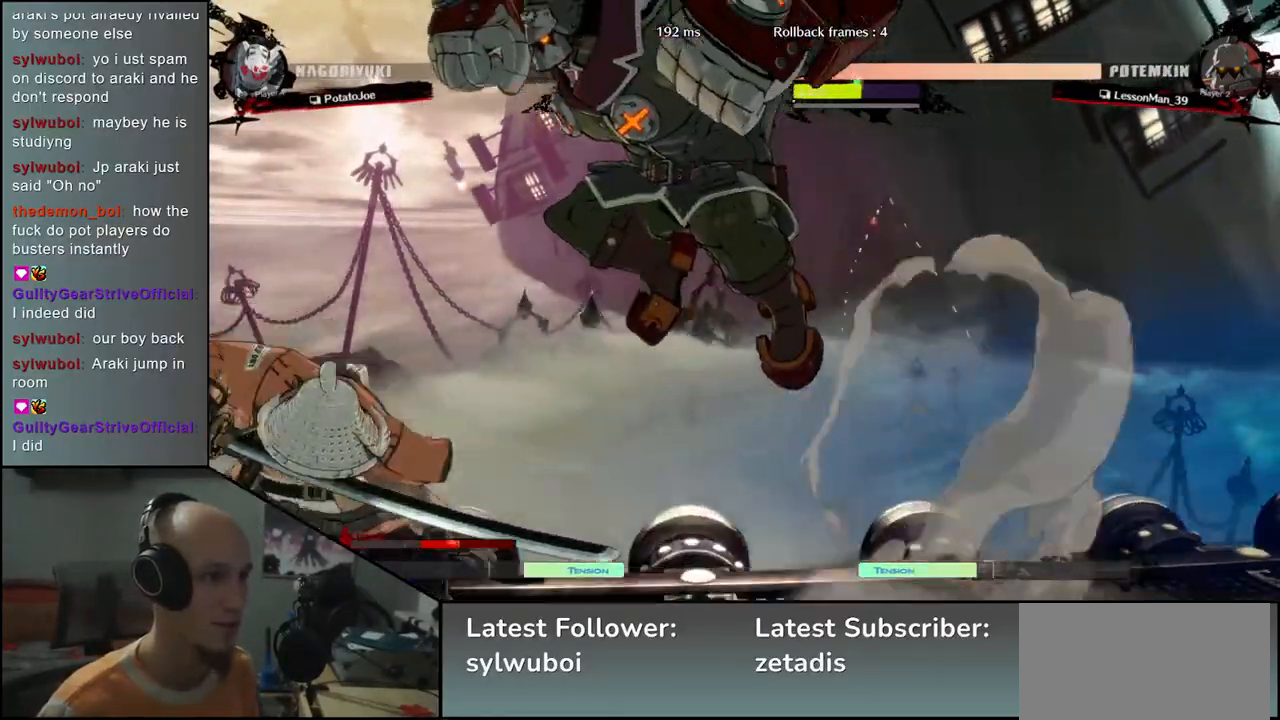
{"buttons": [], "left_stick": "left", "events": [[33, "left_stick", "left"]]}
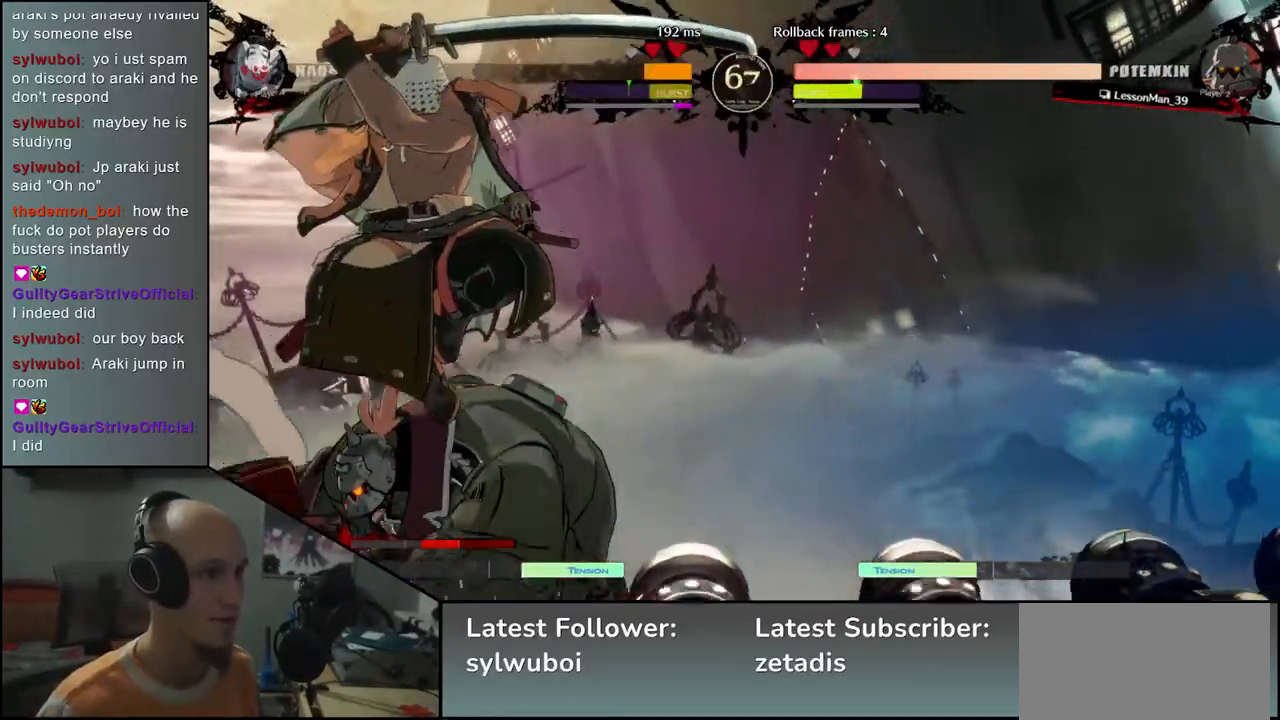
{"buttons": [], "left_stick": "center", "events": [[150, "R1", "down"], [200, "left_stick", "down-left"], [217, "R1", "up"], [417, "left_stick", "center"]]}
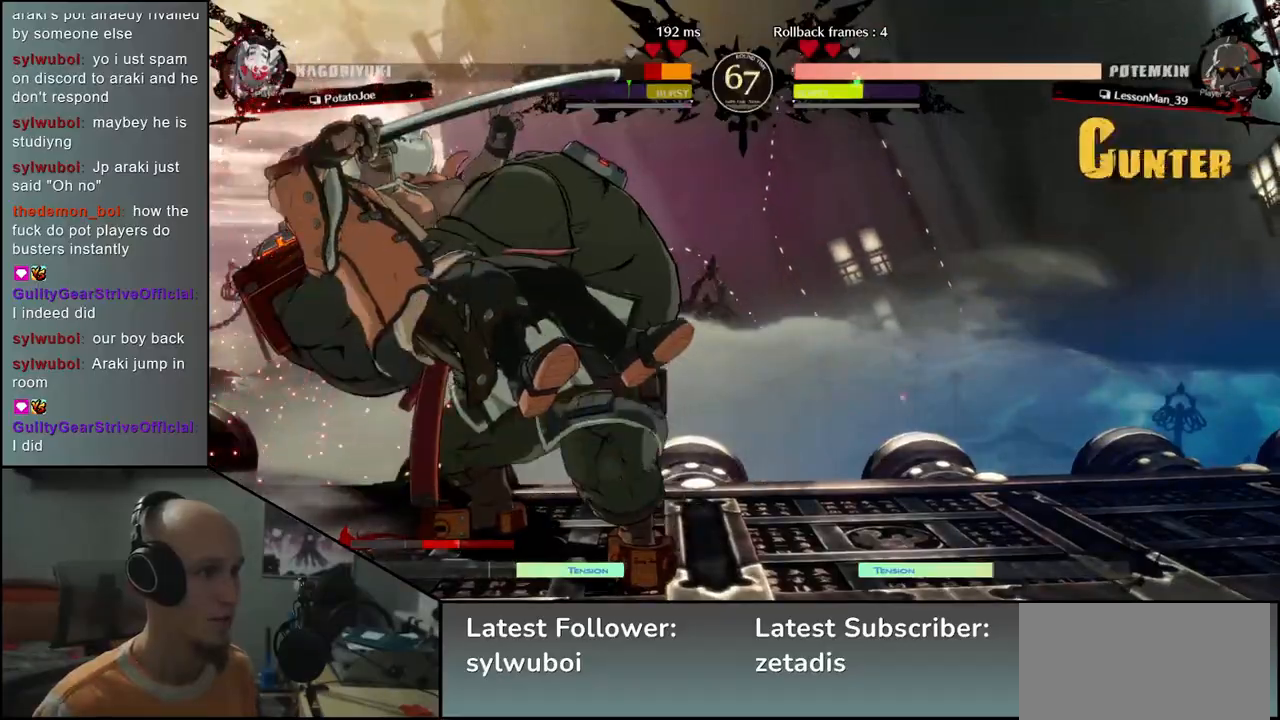
{"buttons": [], "left_stick": "down-left", "events": [[67, "left_stick", "down-left"]]}
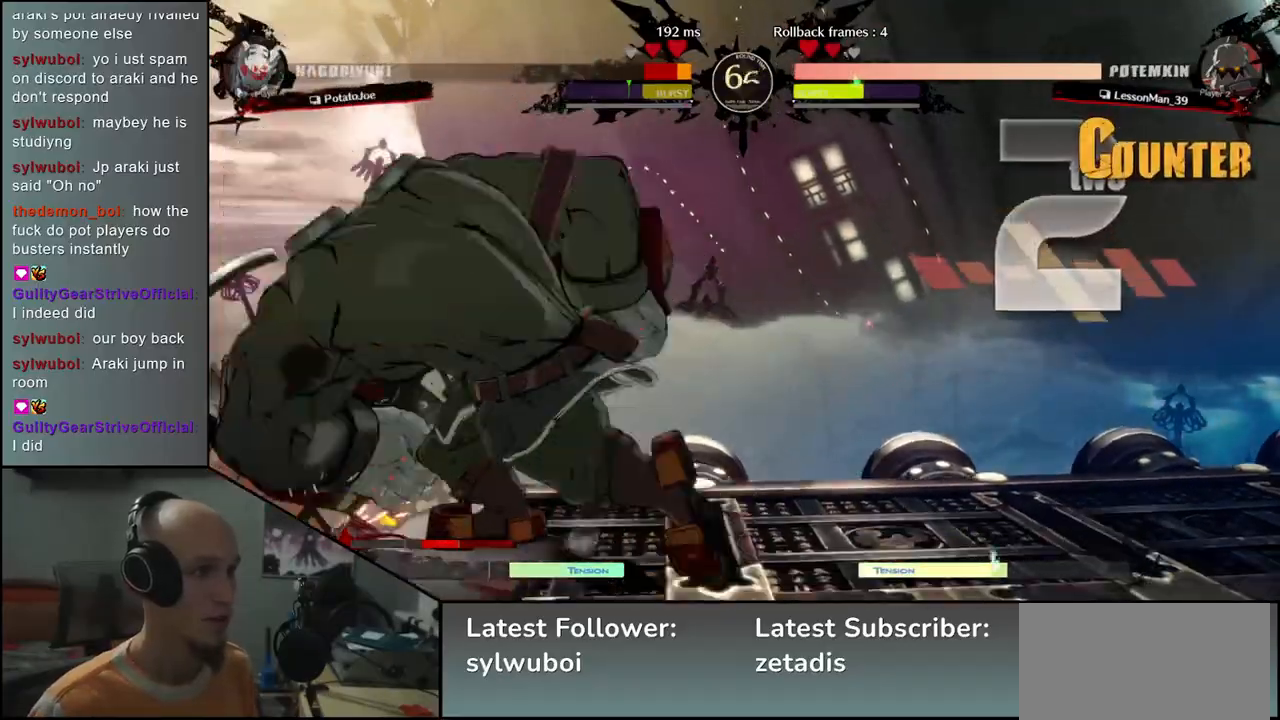
{"buttons": [], "left_stick": "down-left", "events": []}
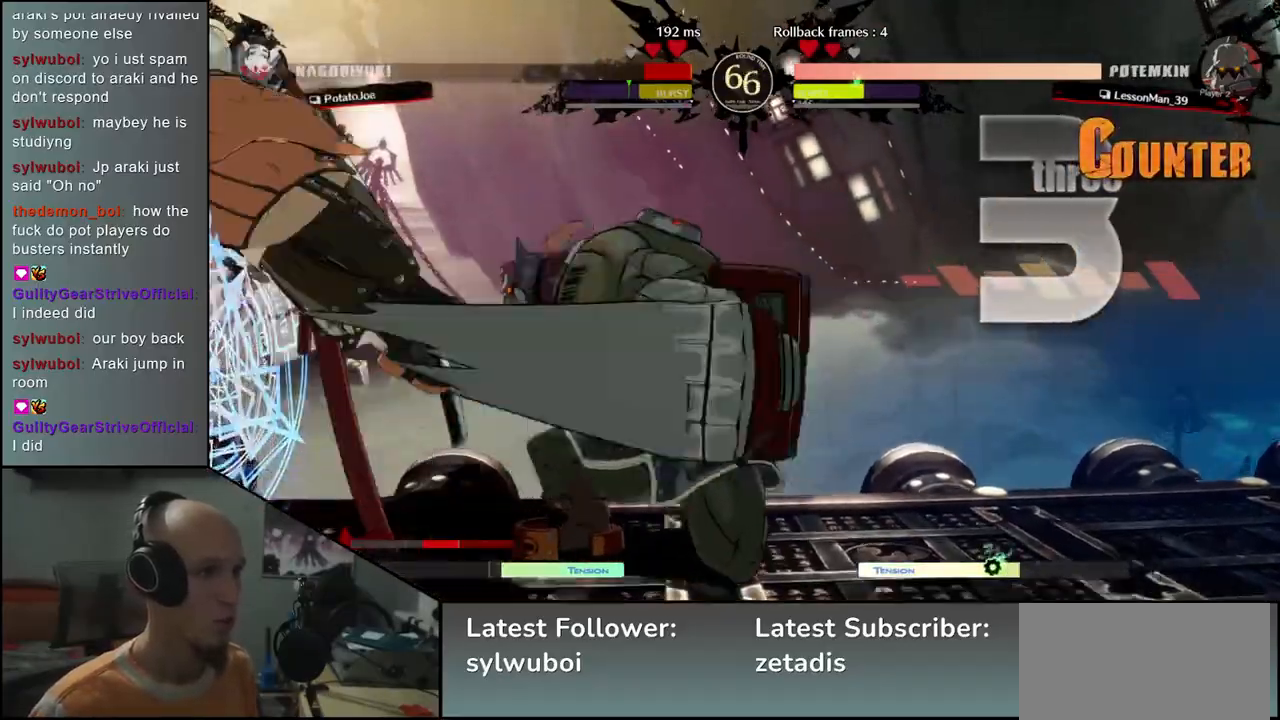
{"buttons": [], "left_stick": "down-left", "events": []}
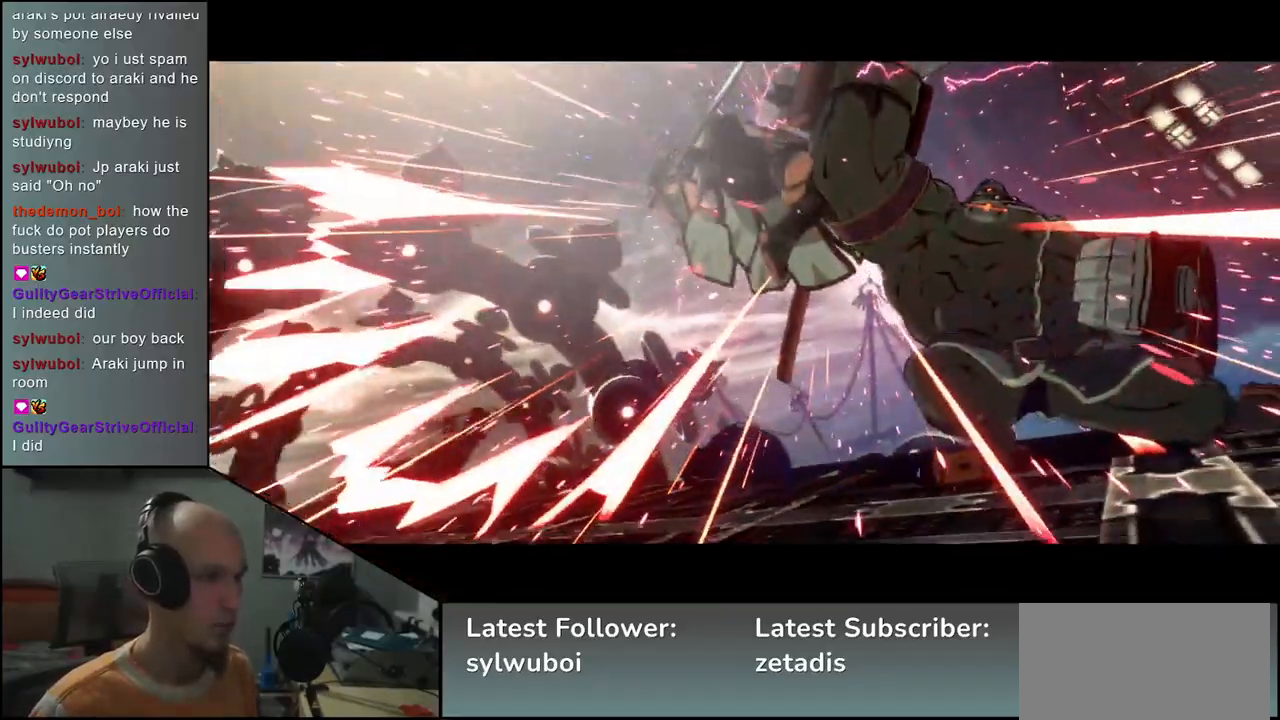
{"buttons": [], "left_stick": "center", "events": [[300, "left_stick", "center"]]}
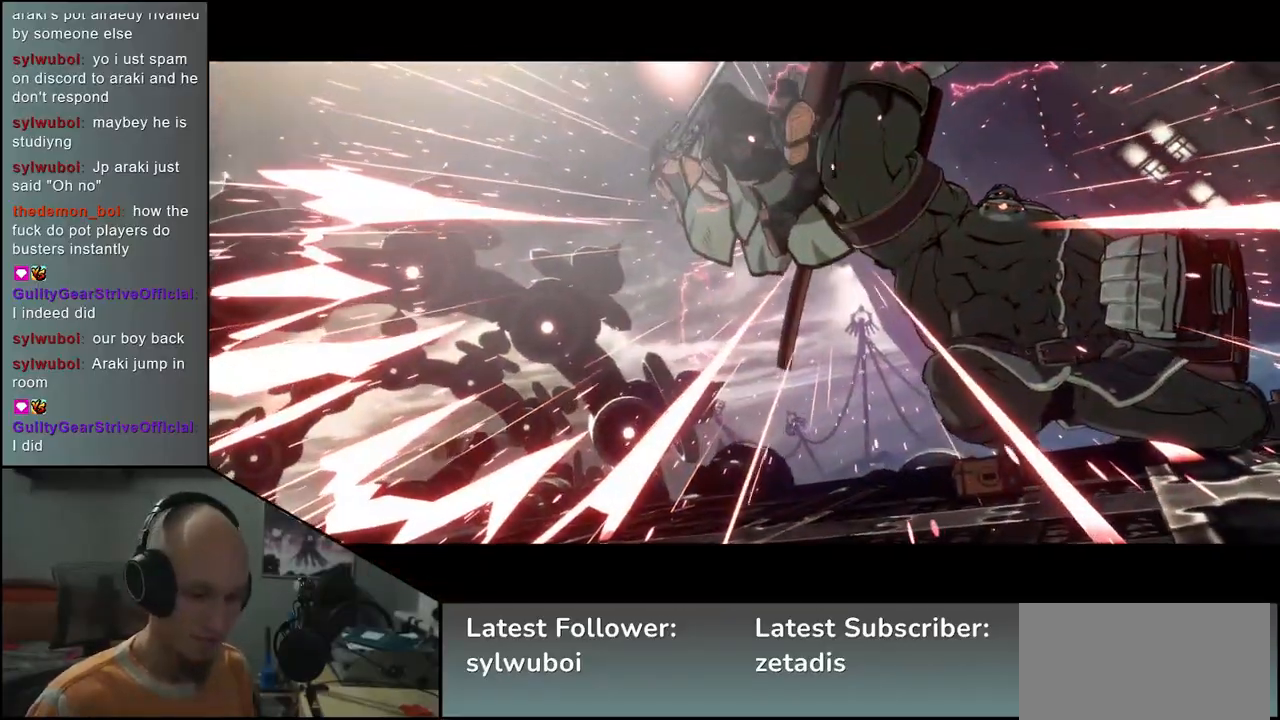
{"buttons": [], "left_stick": "center", "events": []}
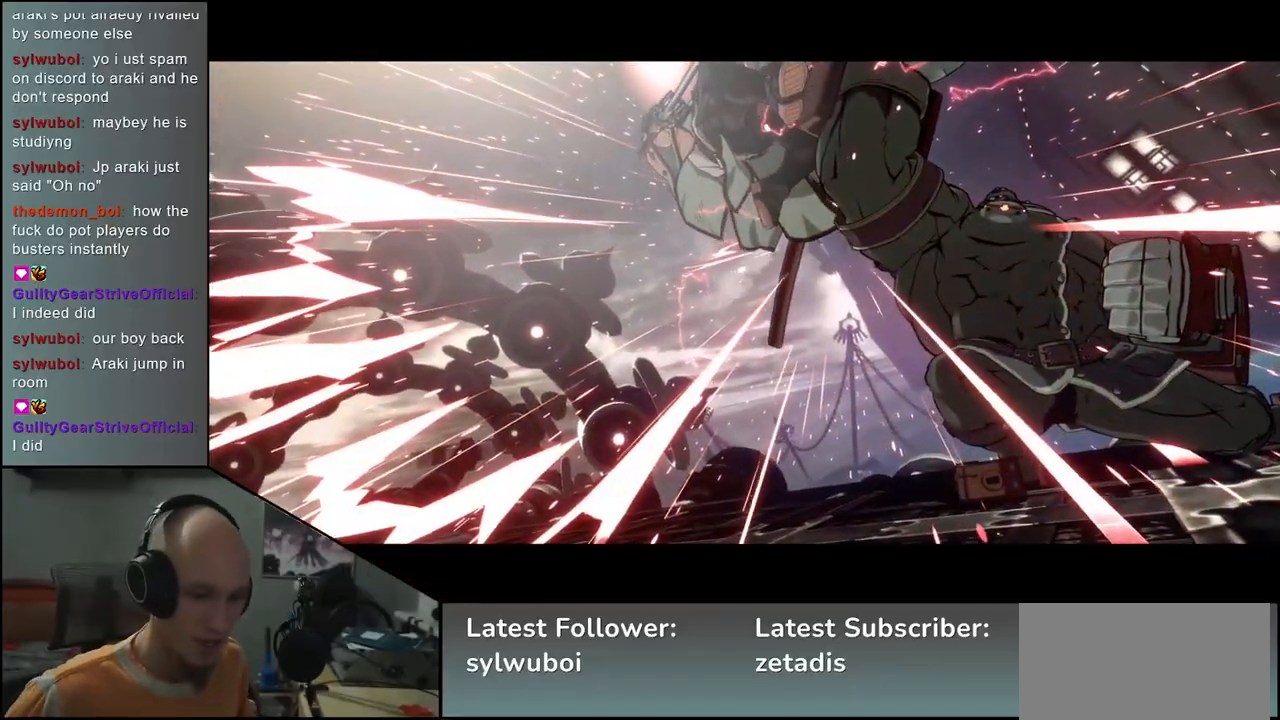
{"buttons": [], "left_stick": "center", "events": []}
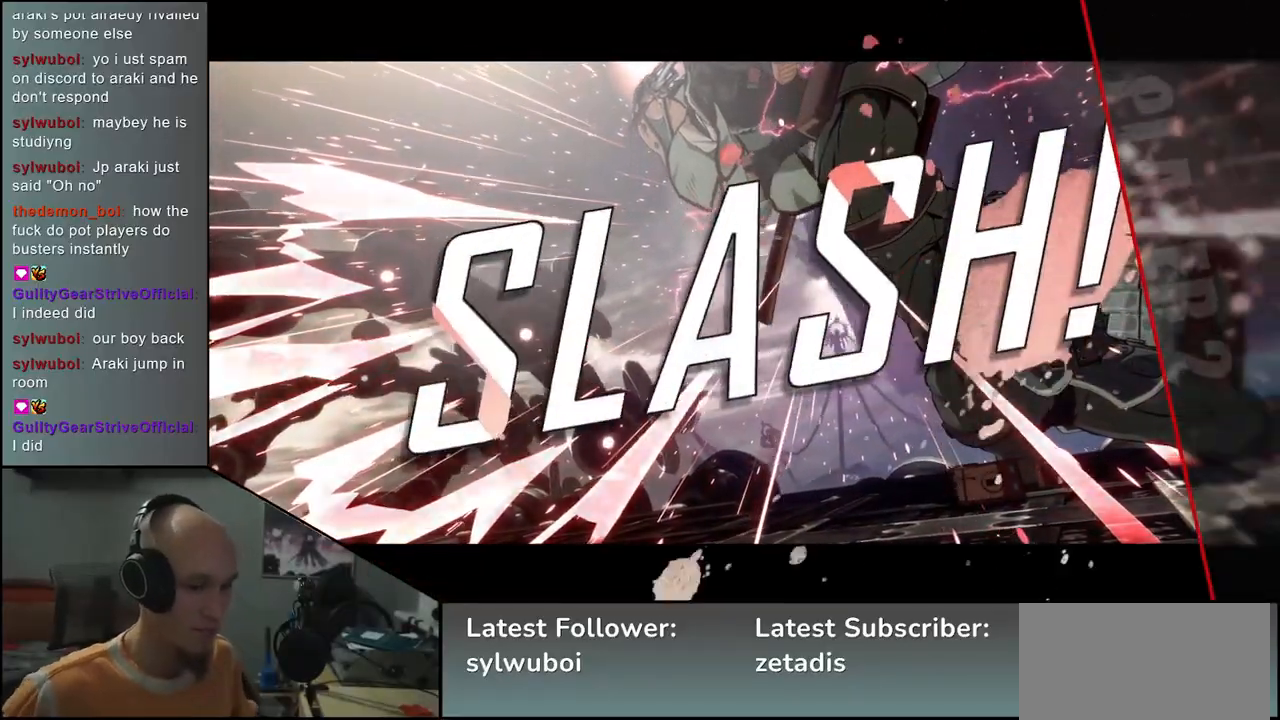
{"buttons": [], "left_stick": "center", "events": []}
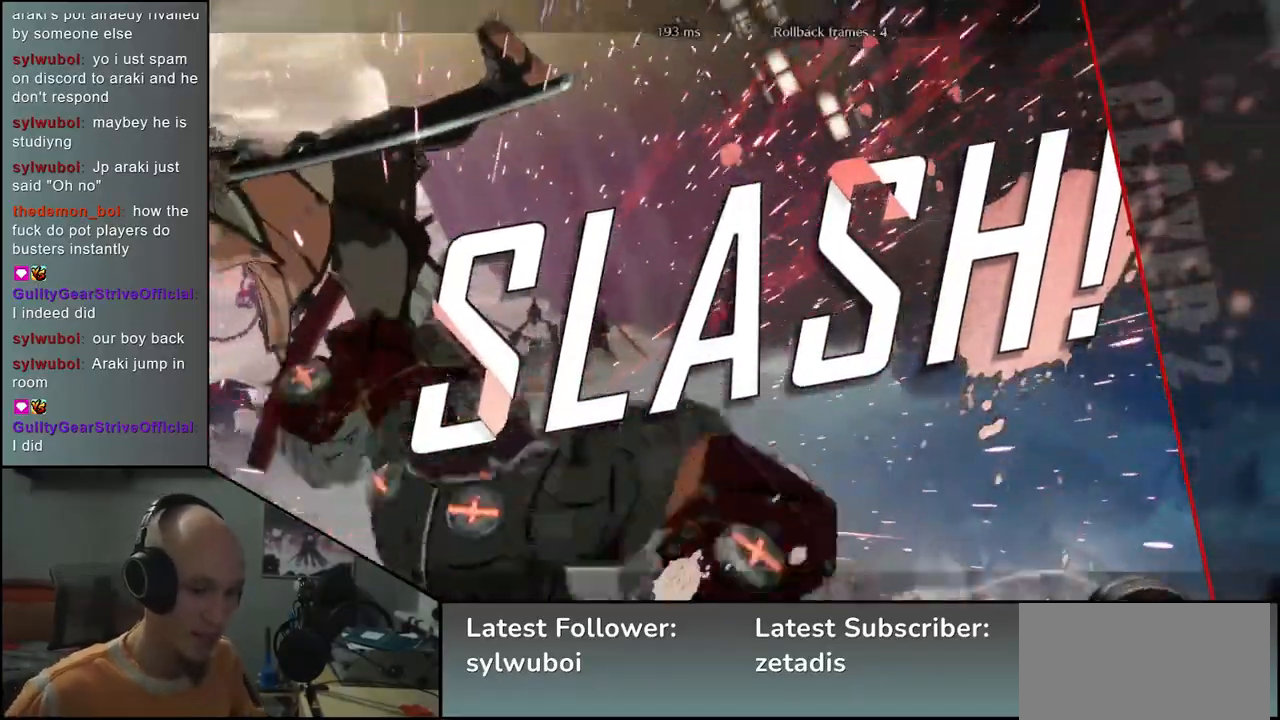
{"buttons": [], "left_stick": "center", "events": []}
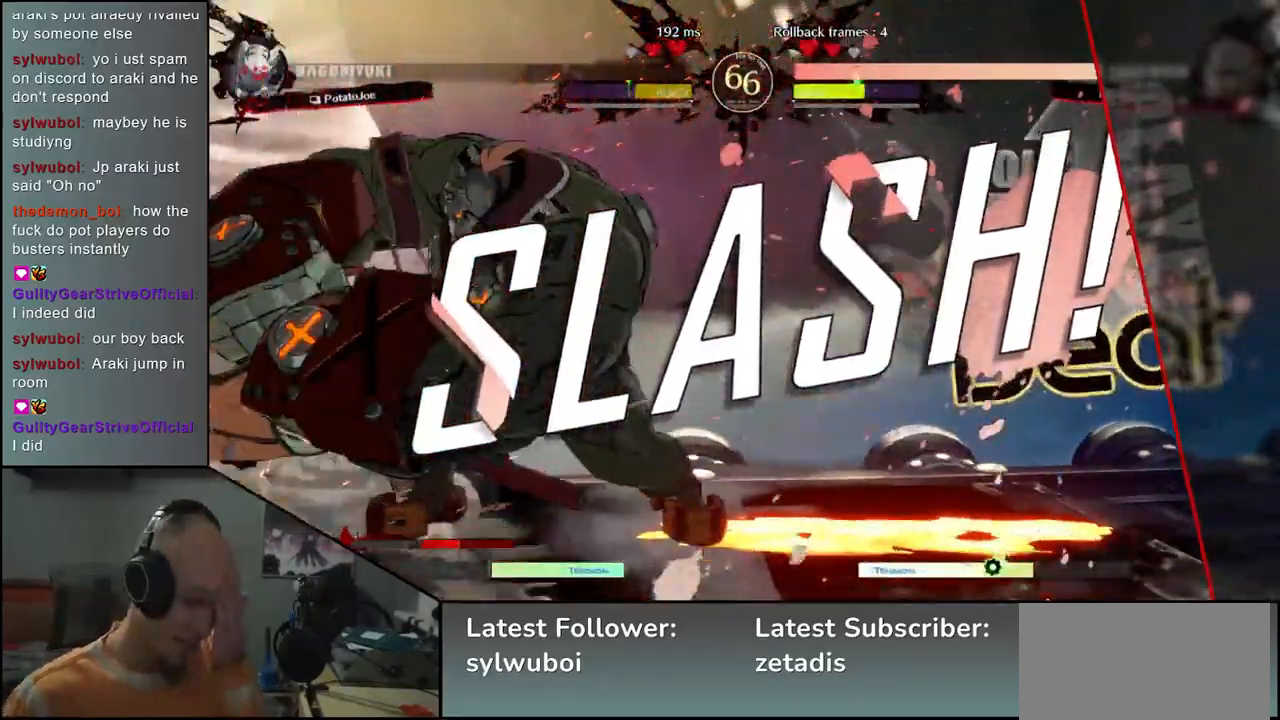
{"buttons": [], "left_stick": "center", "events": []}
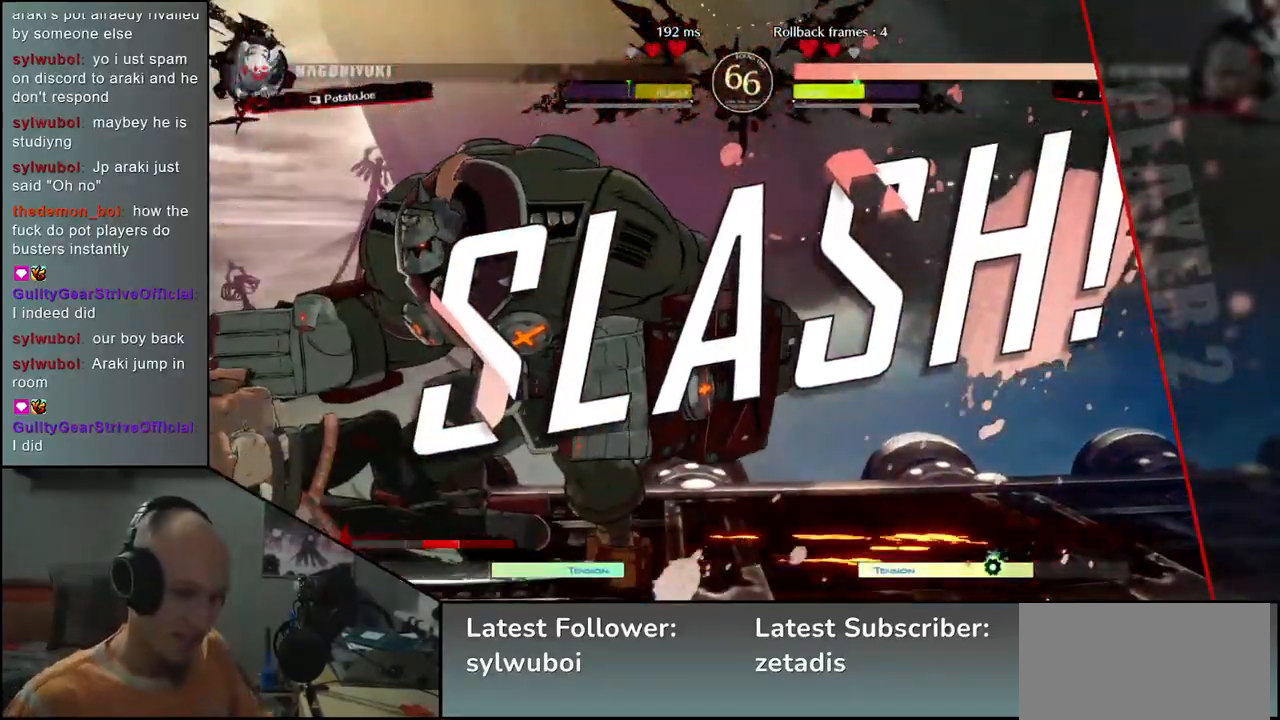
{"buttons": [], "left_stick": "center", "events": []}
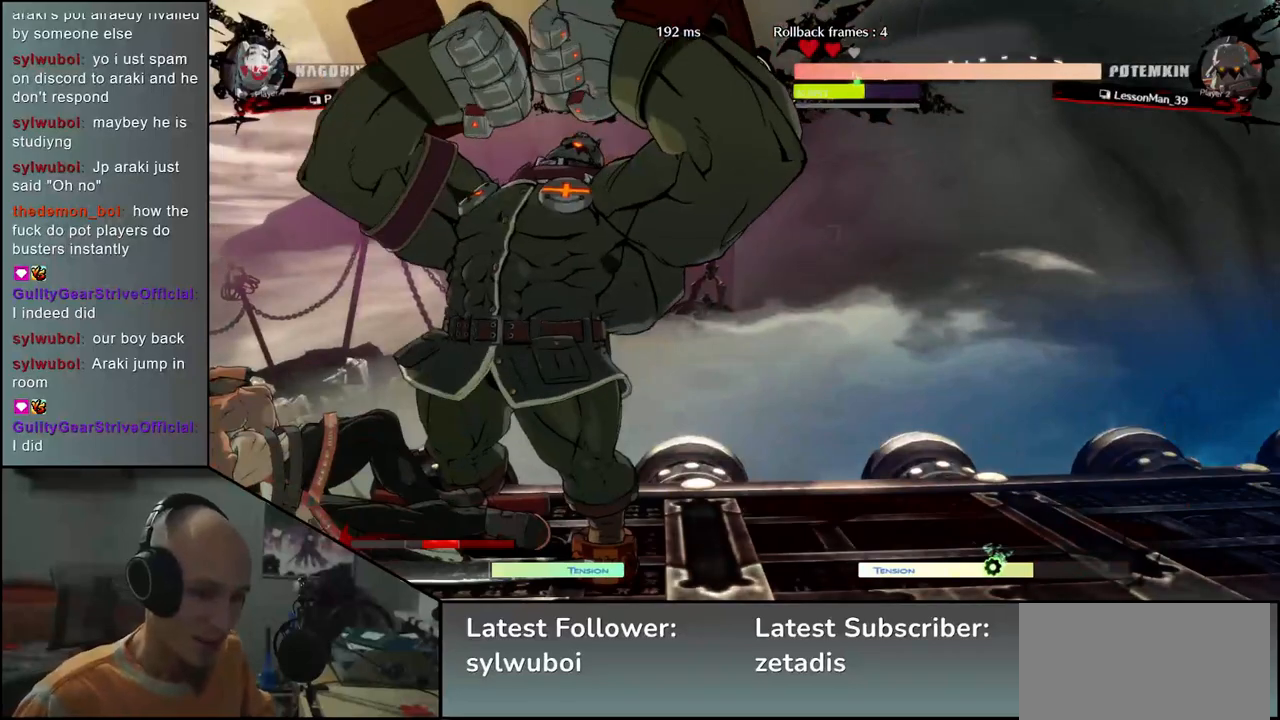
{"buttons": [], "left_stick": "center", "events": []}
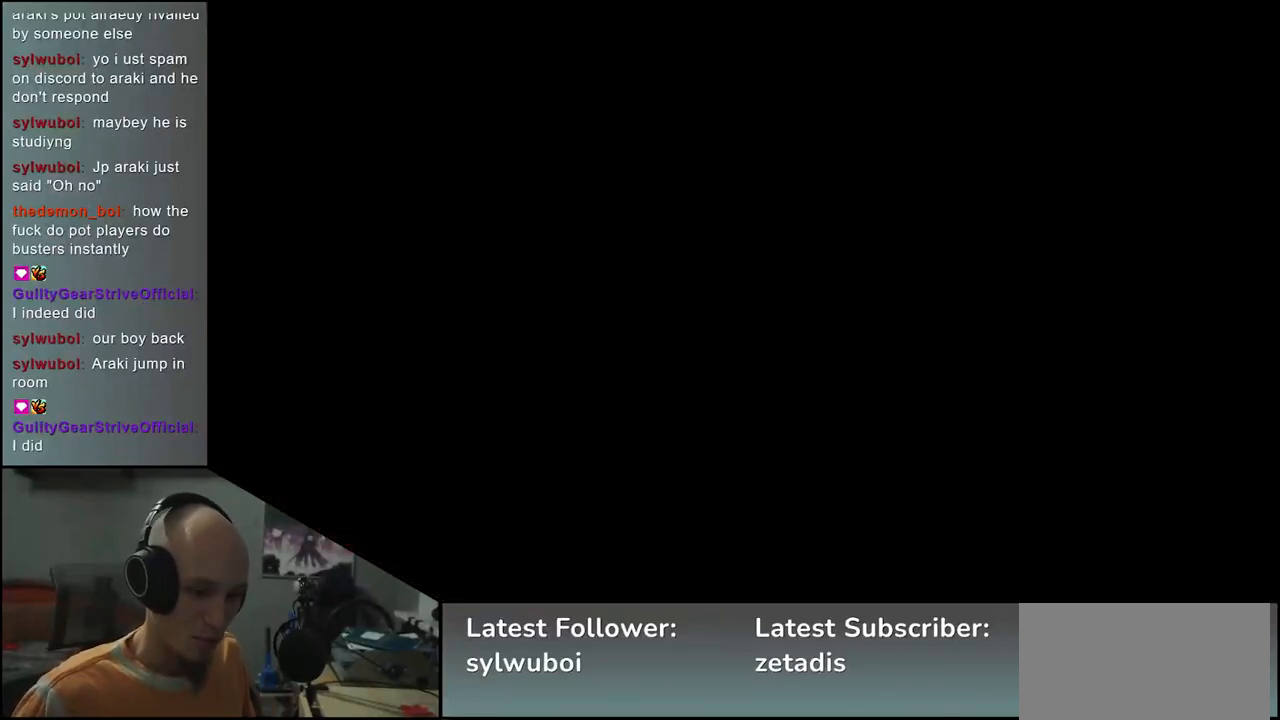
{"buttons": [], "left_stick": "center", "events": []}
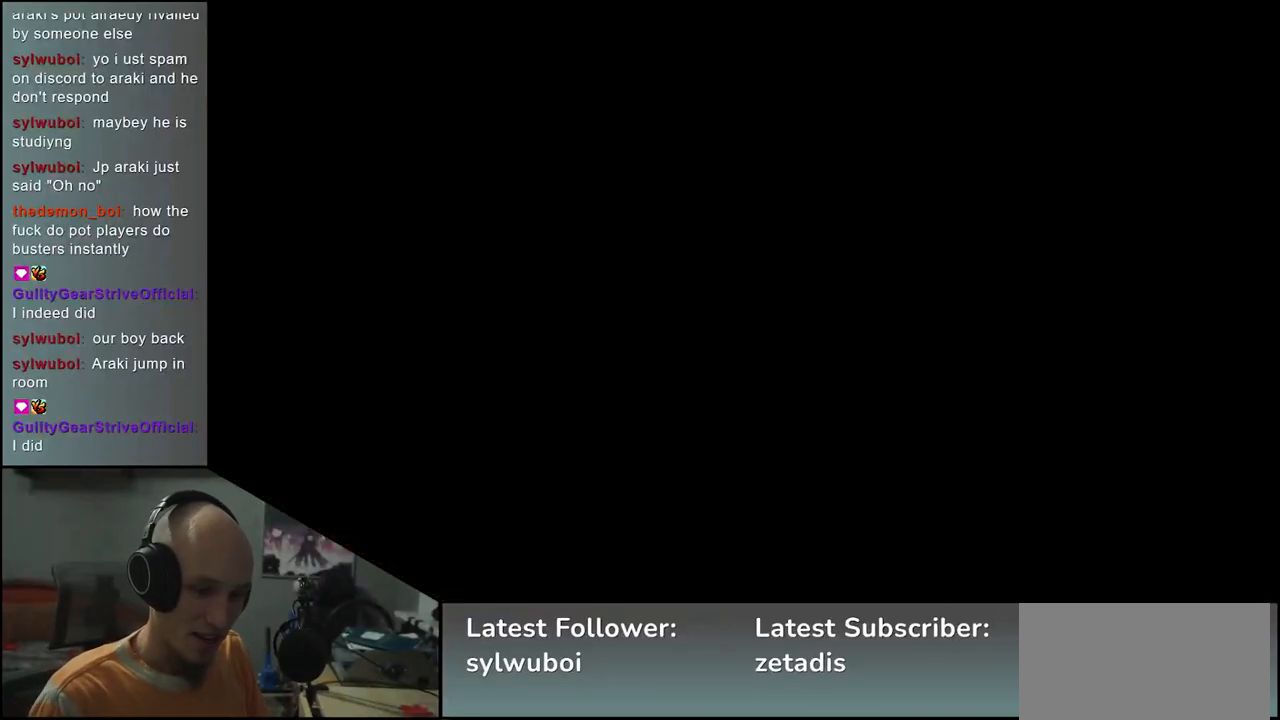
{"buttons": [], "left_stick": "center", "events": []}
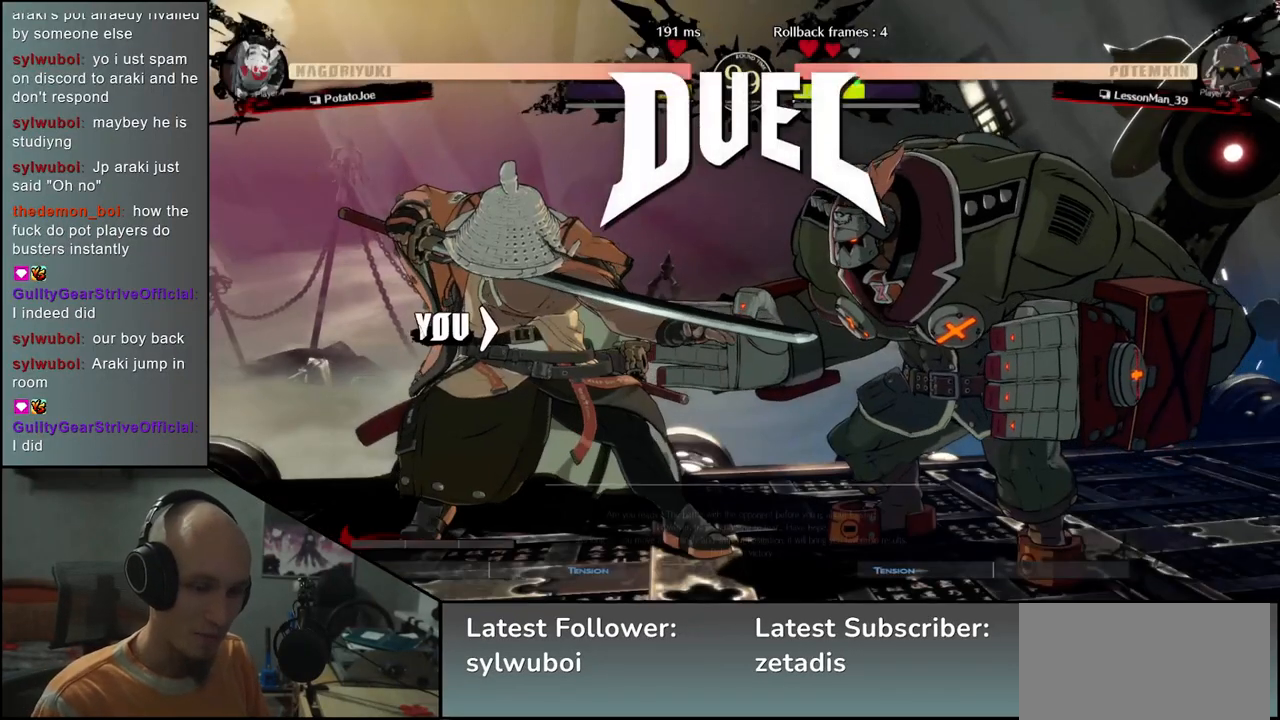
{"buttons": [], "left_stick": "center", "events": []}
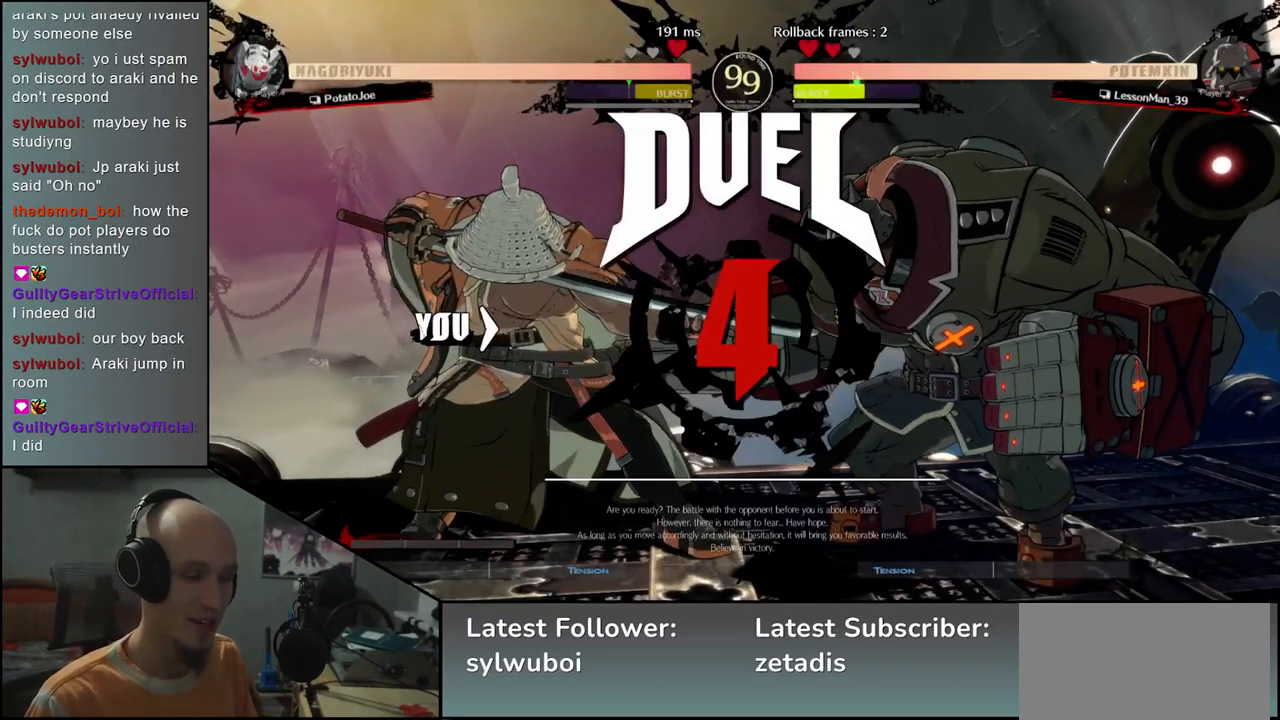
{"buttons": [], "left_stick": "left", "events": [[167, "left_stick", "left"]]}
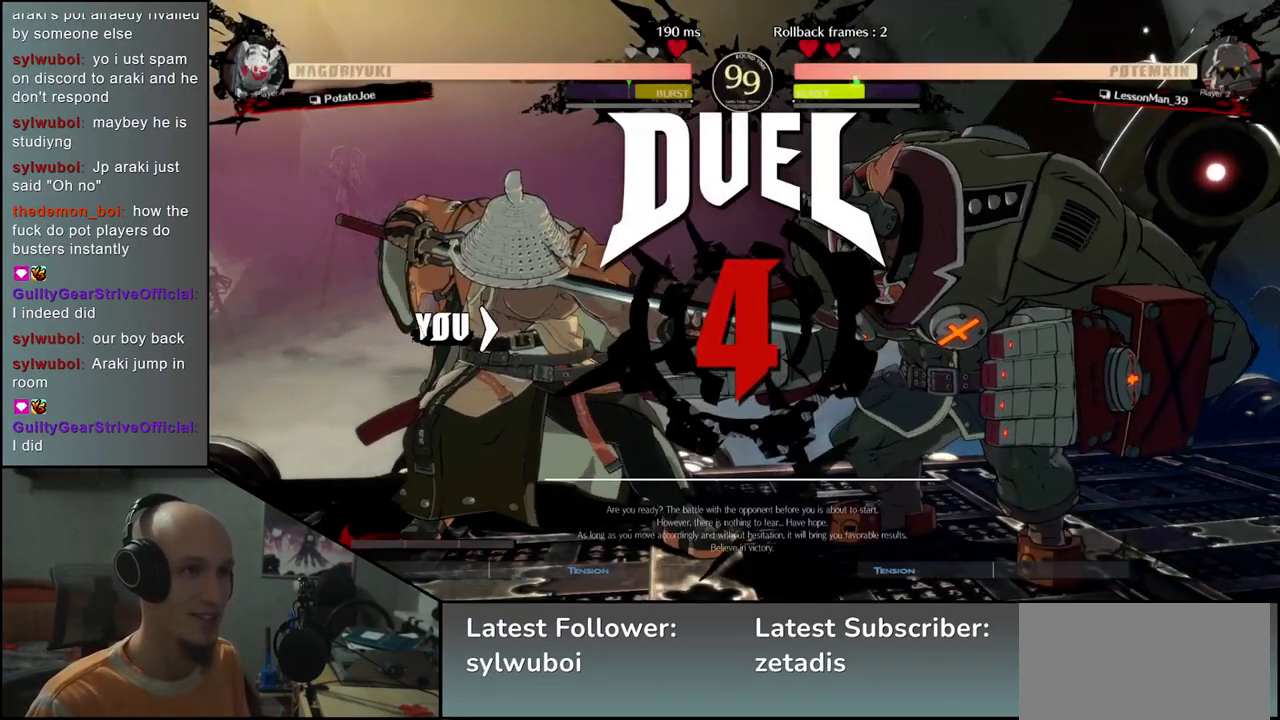
{"buttons": [], "left_stick": "left", "events": []}
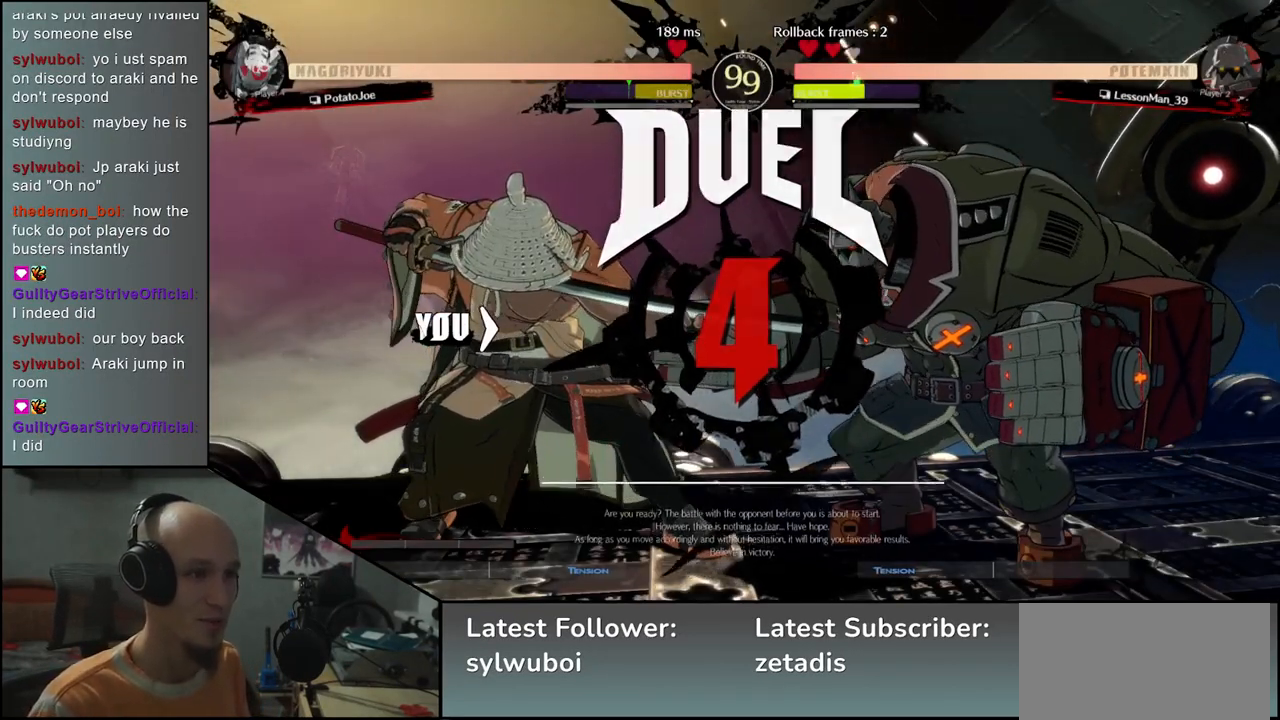
{"buttons": [], "left_stick": "left", "events": []}
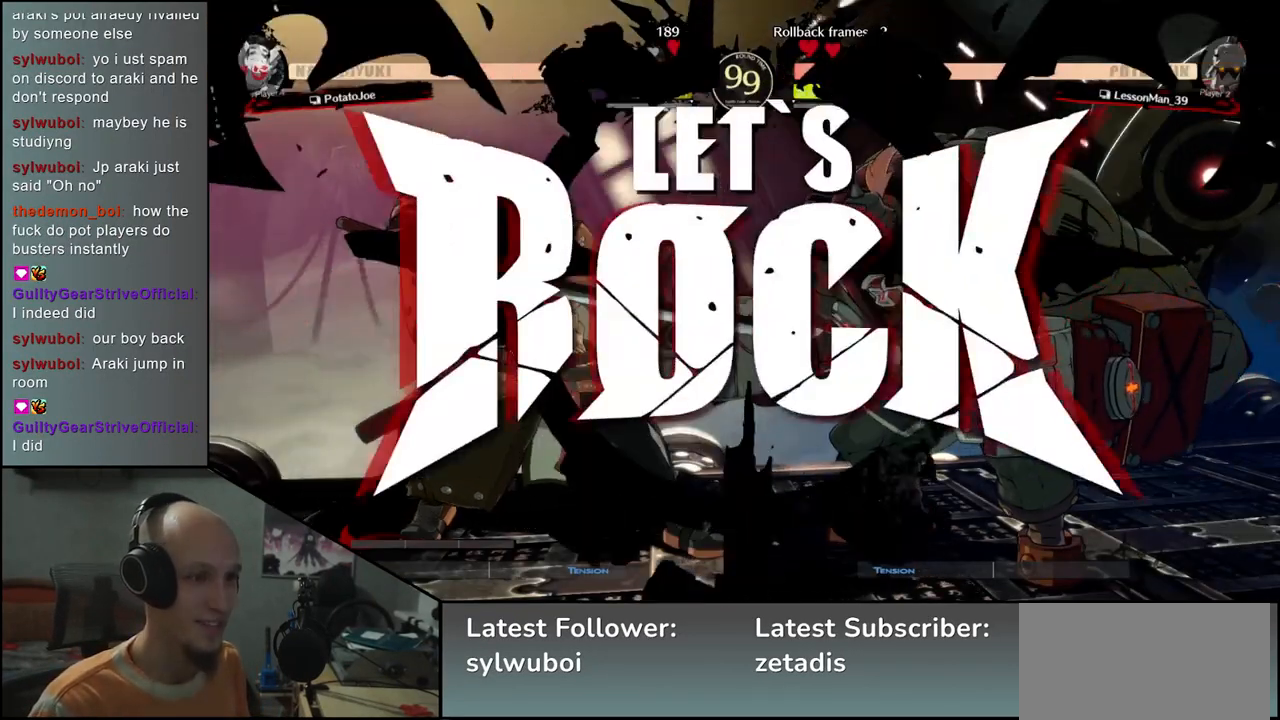
{"buttons": ["L2"], "left_stick": "left", "events": [[117, "left_stick", "right"], [367, "left_stick", "down"], [433, "L2", "down"], [433, "left_stick", "left"]]}
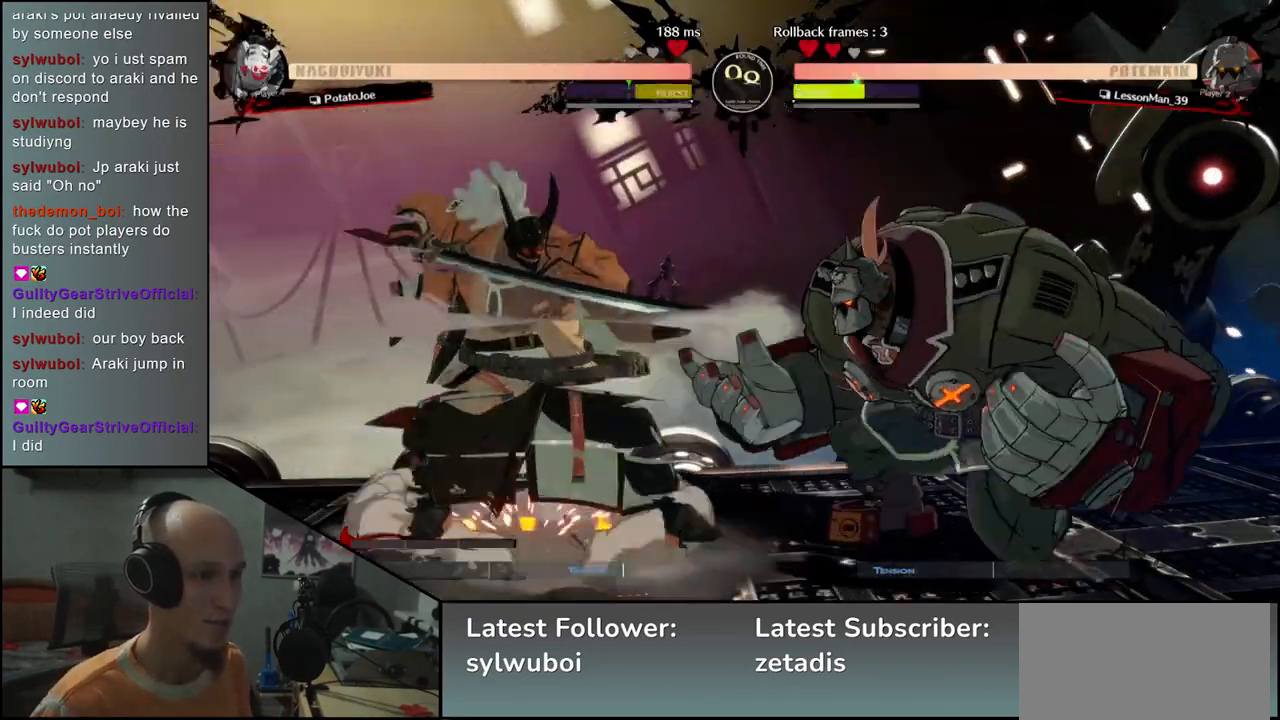
{"buttons": [], "left_stick": "center", "events": [[17, "L2", "up"], [17, "left_stick", "down-right"], [150, "left_stick", "left"], [183, "SQUARE", "down"], [267, "left_stick", "center"], [300, "SQUARE", "up"]]}